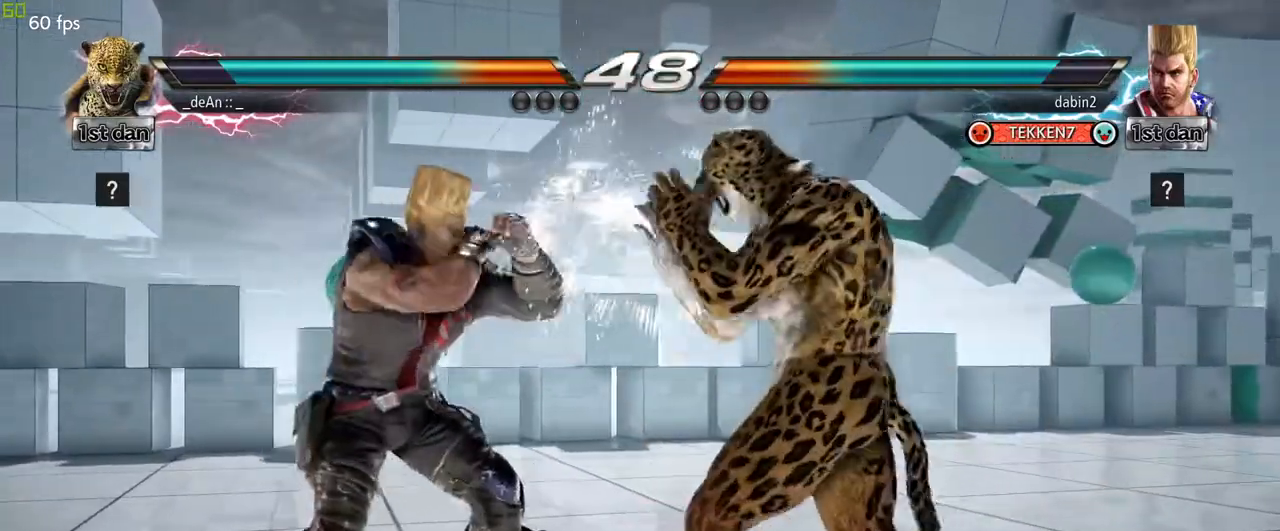
Gameplay with a controller (arcade stick); each line is a JSON object with the inputs held at the frame after it. "events" lists button and stick changes between this image and that frame as [ms after this image, input, new state], when the widget could be followed in between. Not read: L3 R3.
{"buttons": [], "left_stick": "center", "events": [[17, "TRIANGLE", "up"], [117, "left_stick", "center"]]}
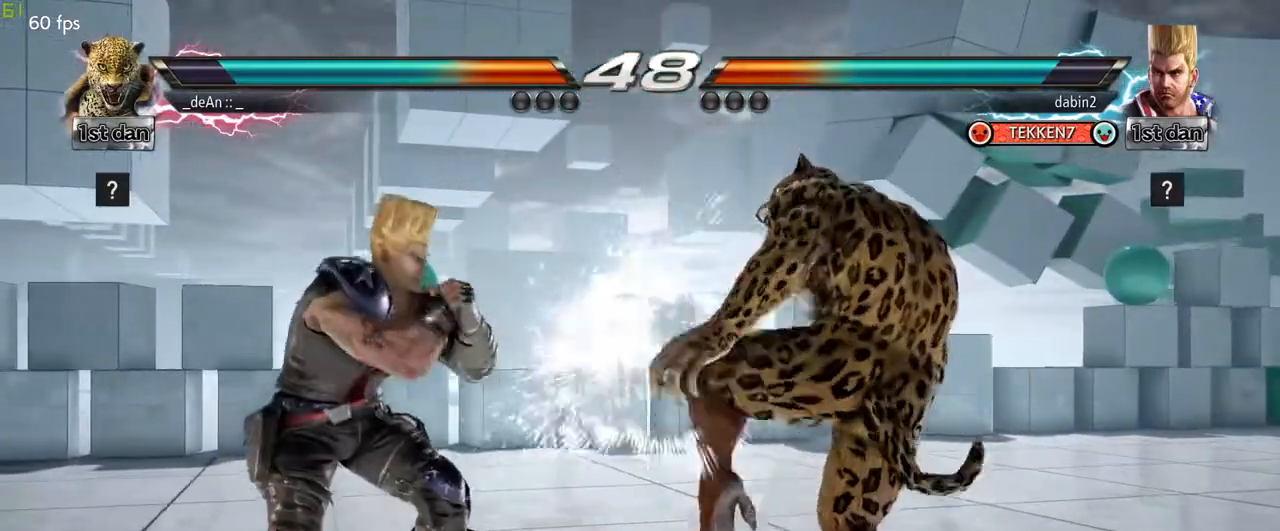
{"buttons": [], "left_stick": "center", "events": [[183, "SQUARE", "down"], [317, "SQUARE", "up"]]}
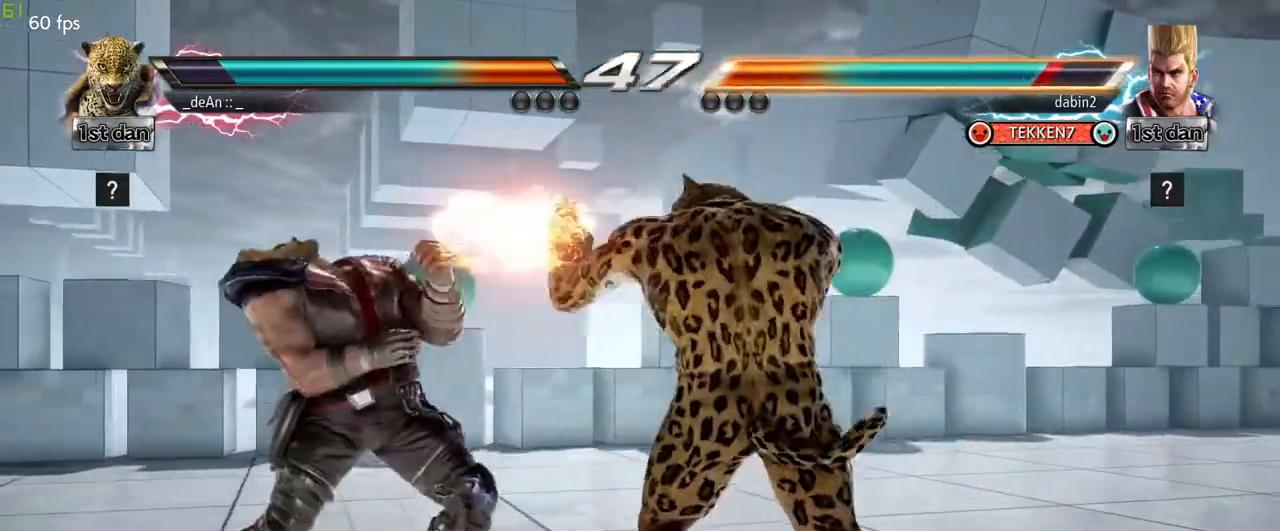
{"buttons": [], "left_stick": "center", "events": [[67, "left_stick", "left"], [117, "CROSS", "down"], [117, "TRIANGLE", "down"], [233, "CROSS", "up"], [233, "TRIANGLE", "up"], [350, "left_stick", "center"]]}
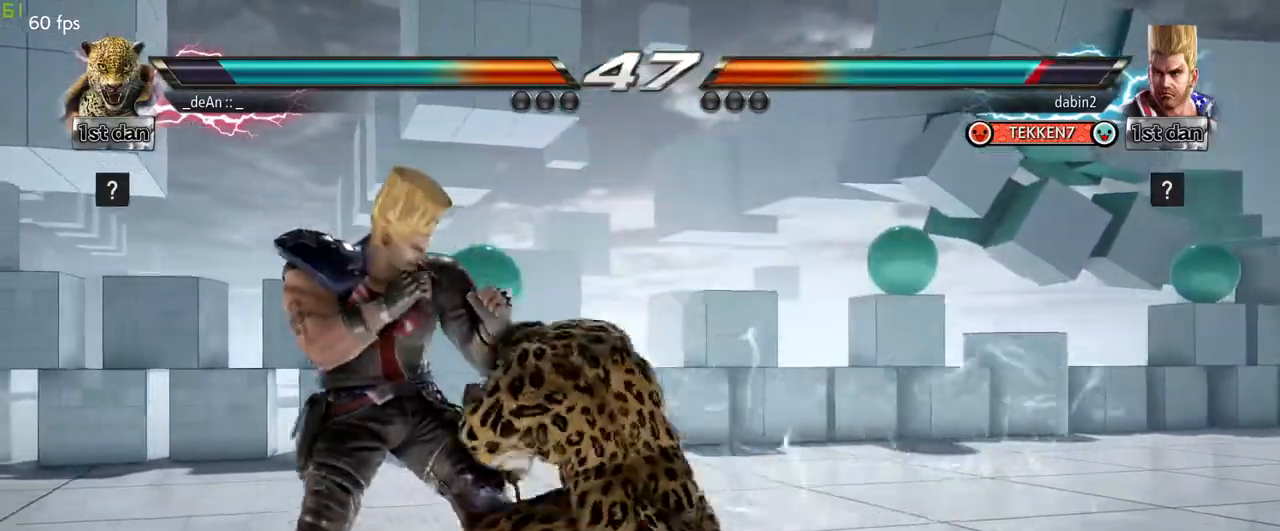
{"buttons": [], "left_stick": "right", "events": [[367, "left_stick", "right"]]}
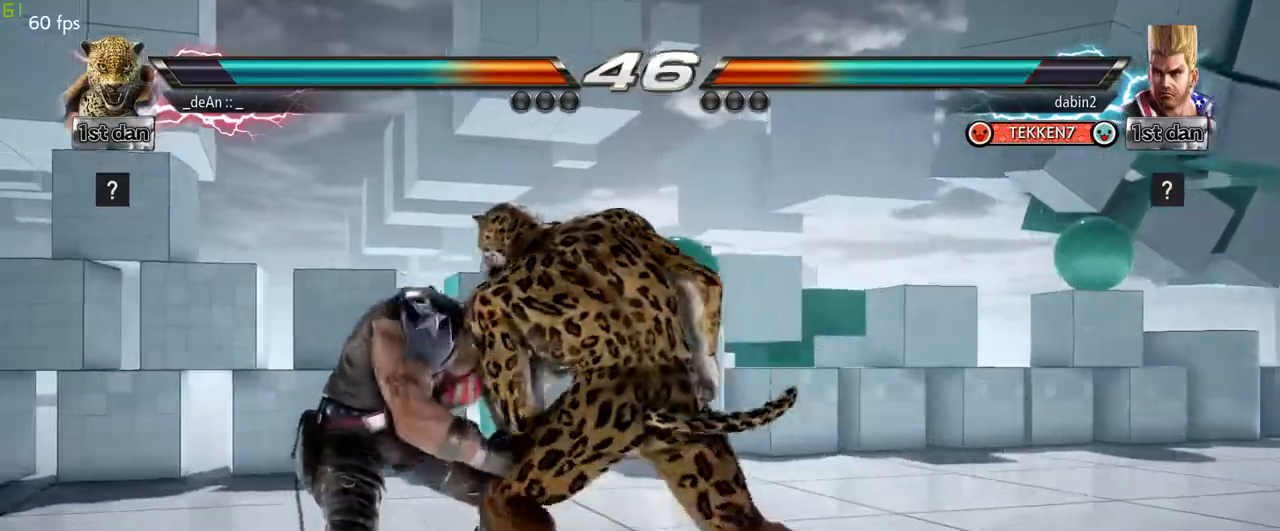
{"buttons": [], "left_stick": "right", "events": []}
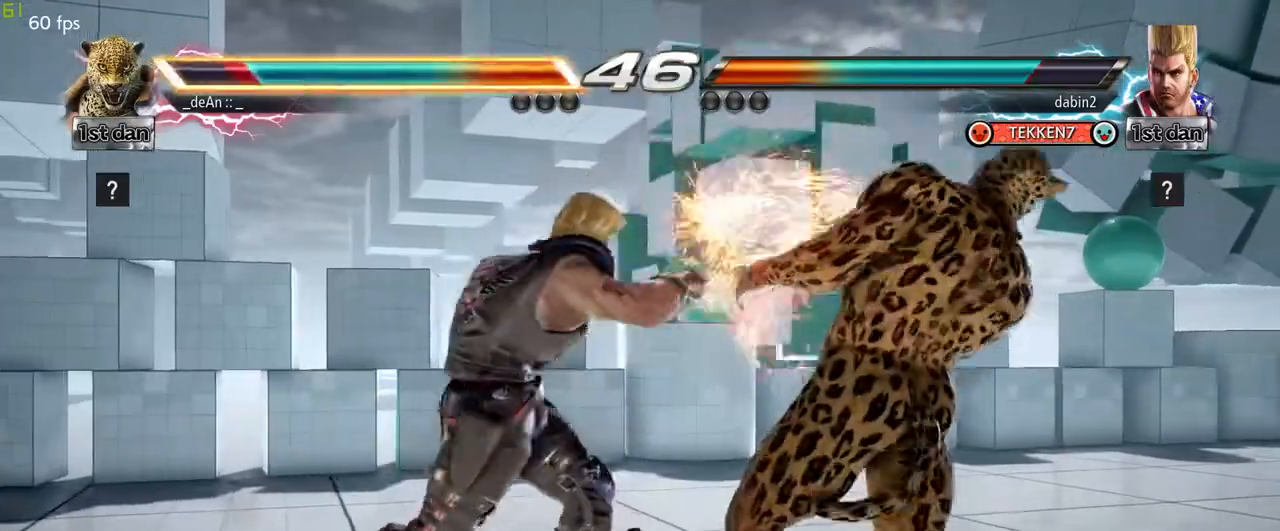
{"buttons": [], "left_stick": "right", "events": []}
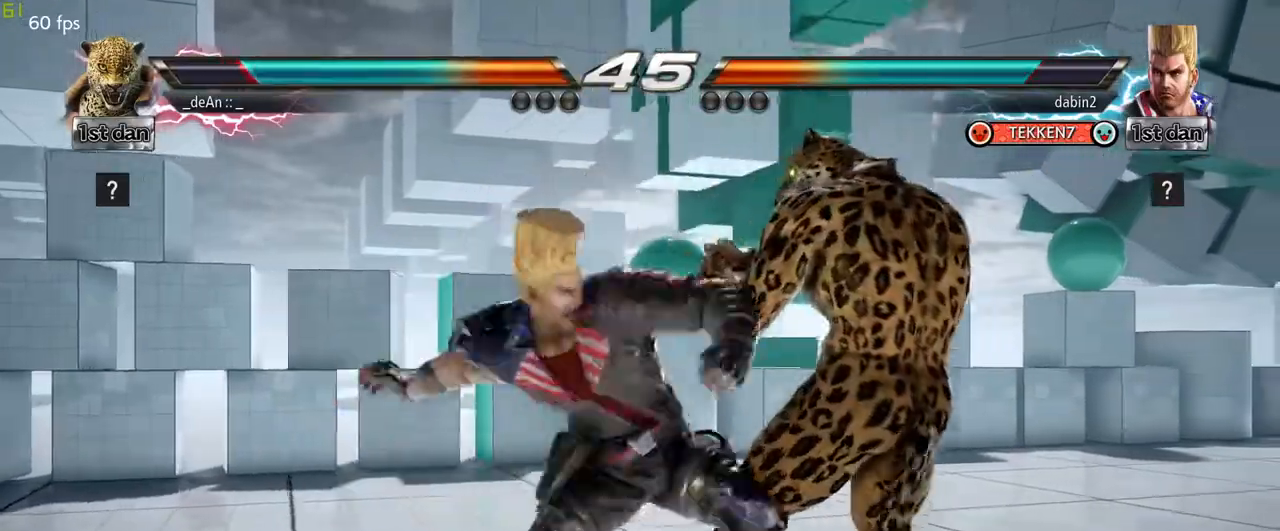
{"buttons": ["CIRCLE", "SQUARE"], "left_stick": "left", "events": [[367, "left_stick", "left"], [400, "CIRCLE", "down"], [400, "SQUARE", "down"]]}
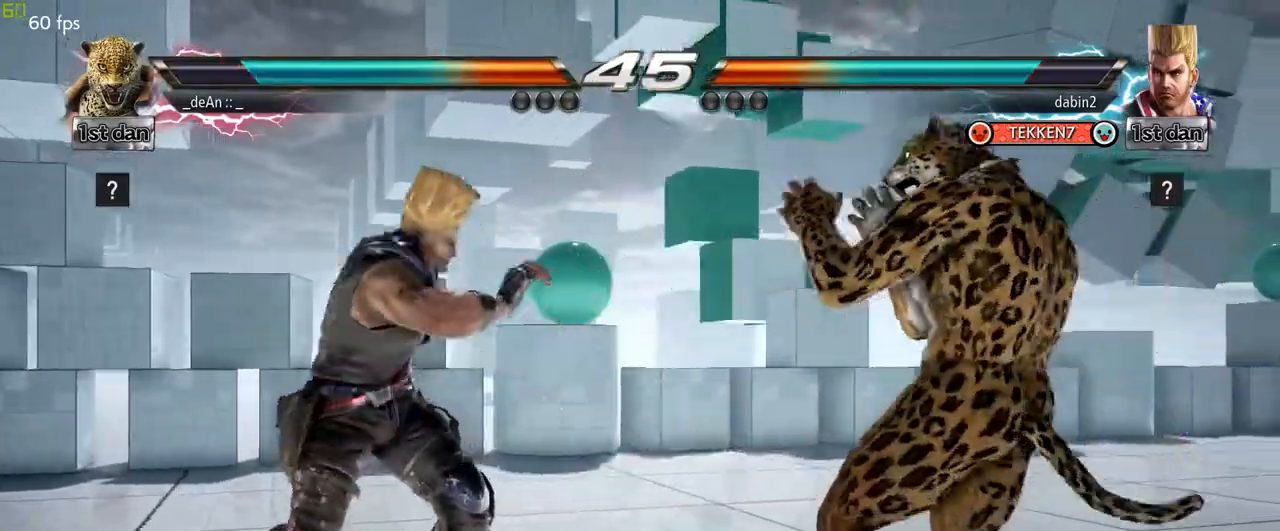
{"buttons": [], "left_stick": "center", "events": [[67, "CIRCLE", "up"], [67, "SQUARE", "up"], [117, "left_stick", "center"]]}
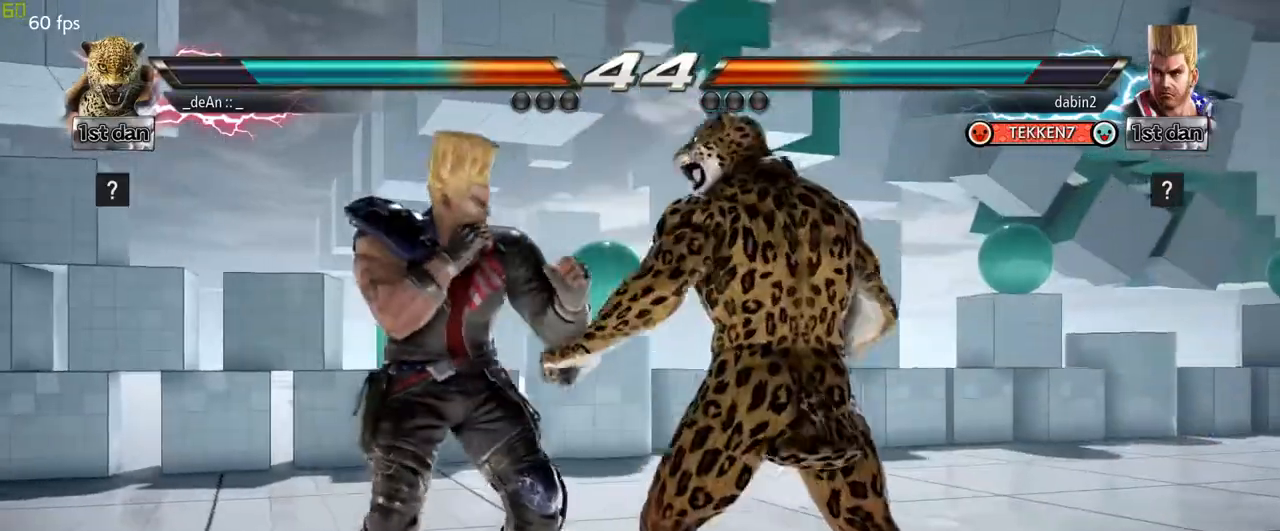
{"buttons": [], "left_stick": "center", "events": [[50, "left_stick", "right"], [117, "SQUARE", "down"], [267, "SQUARE", "up"], [483, "left_stick", "center"]]}
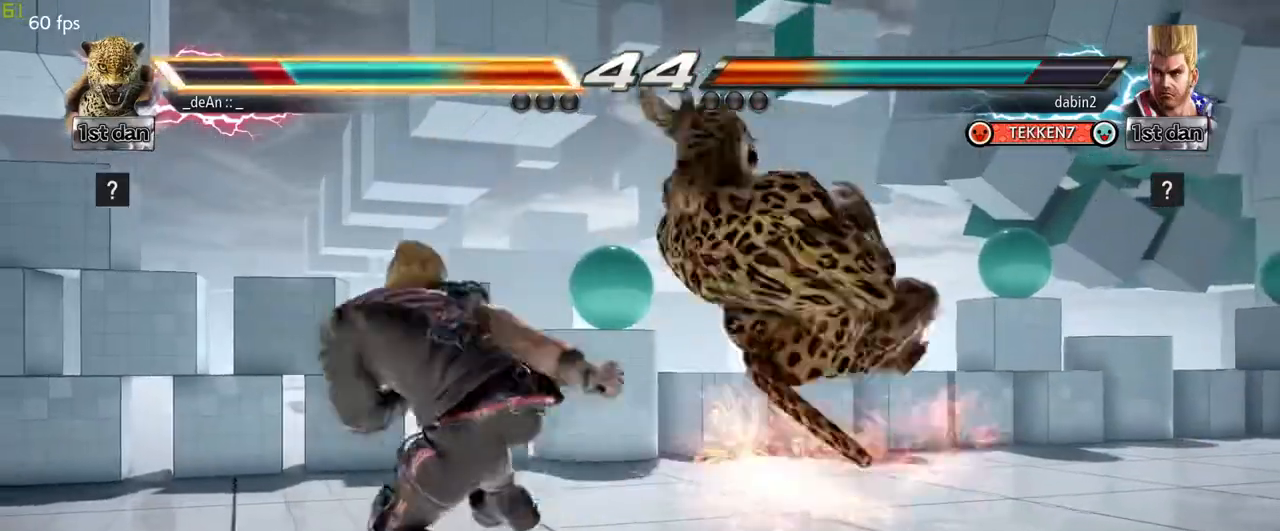
{"buttons": [], "left_stick": "right", "events": [[317, "left_stick", "right"]]}
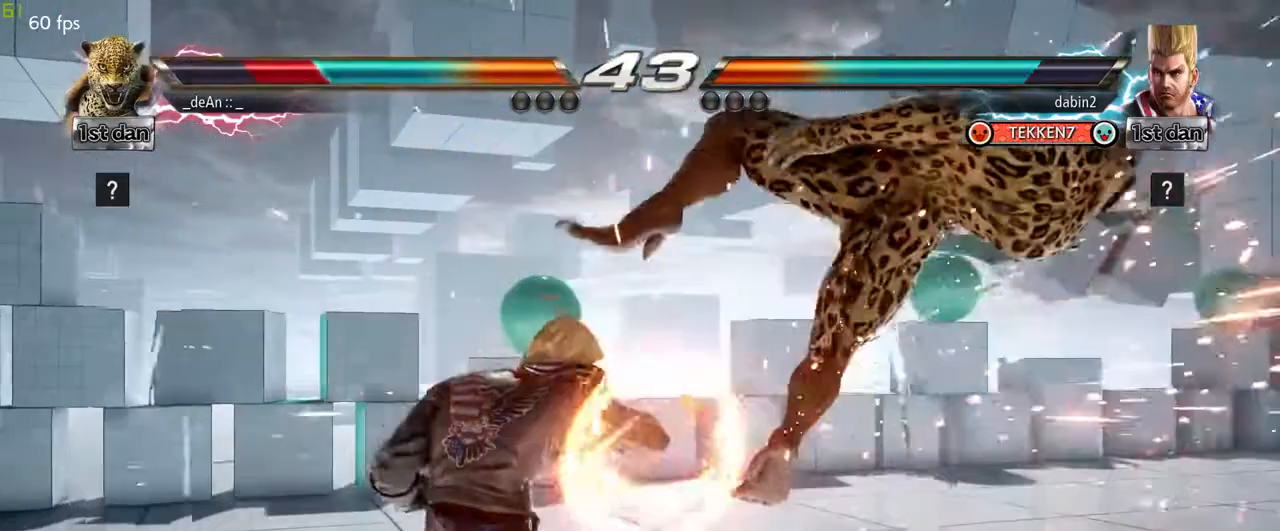
{"buttons": ["SQUARE"], "left_stick": "right", "events": [[433, "SQUARE", "down"]]}
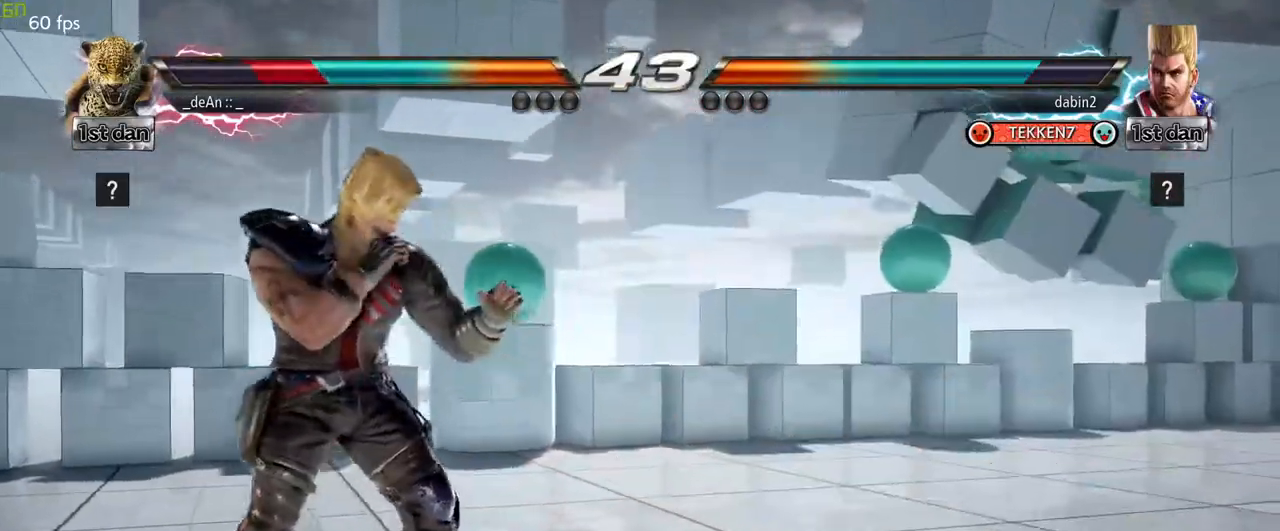
{"buttons": [], "left_stick": "right"}
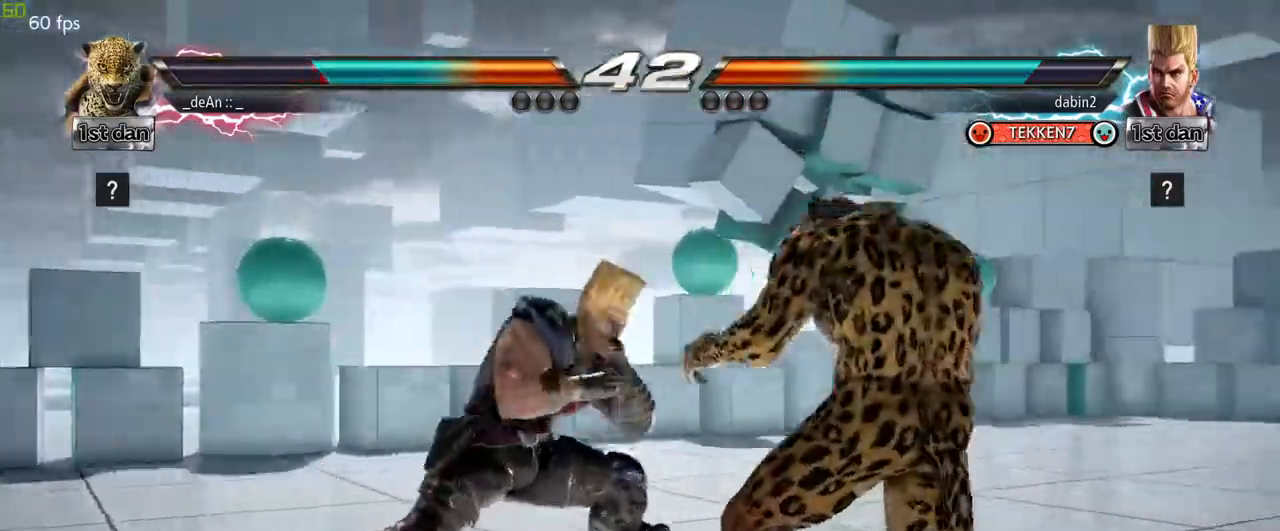
{"buttons": [], "left_stick": "right", "events": []}
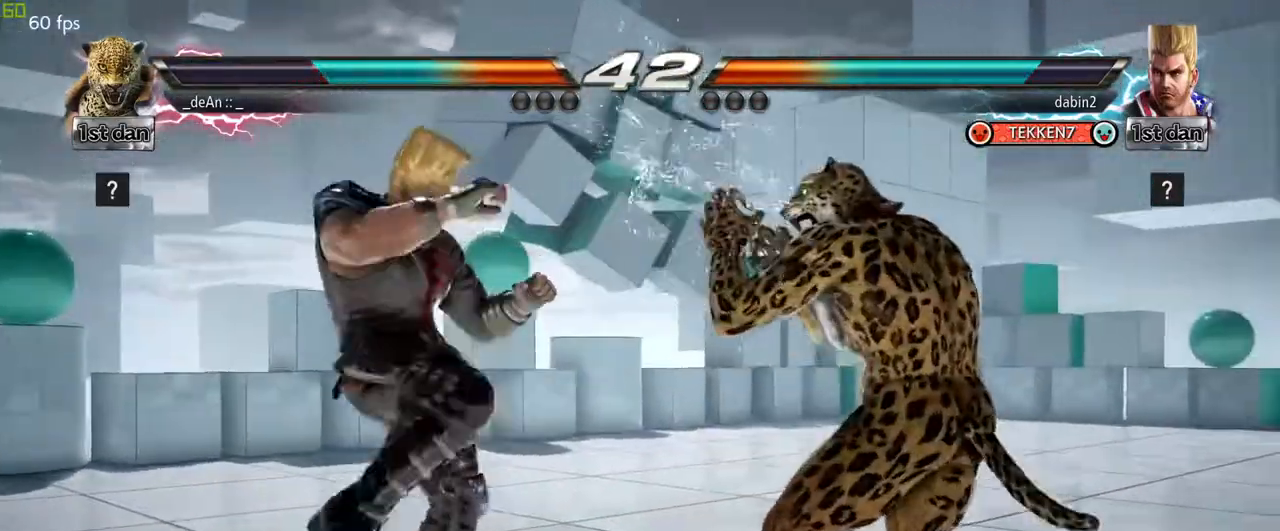
{"buttons": ["CIRCLE", "SQUARE"], "left_stick": "left", "events": [[17, "left_stick", "center"], [50, "SQUARE", "down"], [233, "SQUARE", "up"], [433, "left_stick", "left"], [483, "CIRCLE", "down"], [483, "SQUARE", "down"]]}
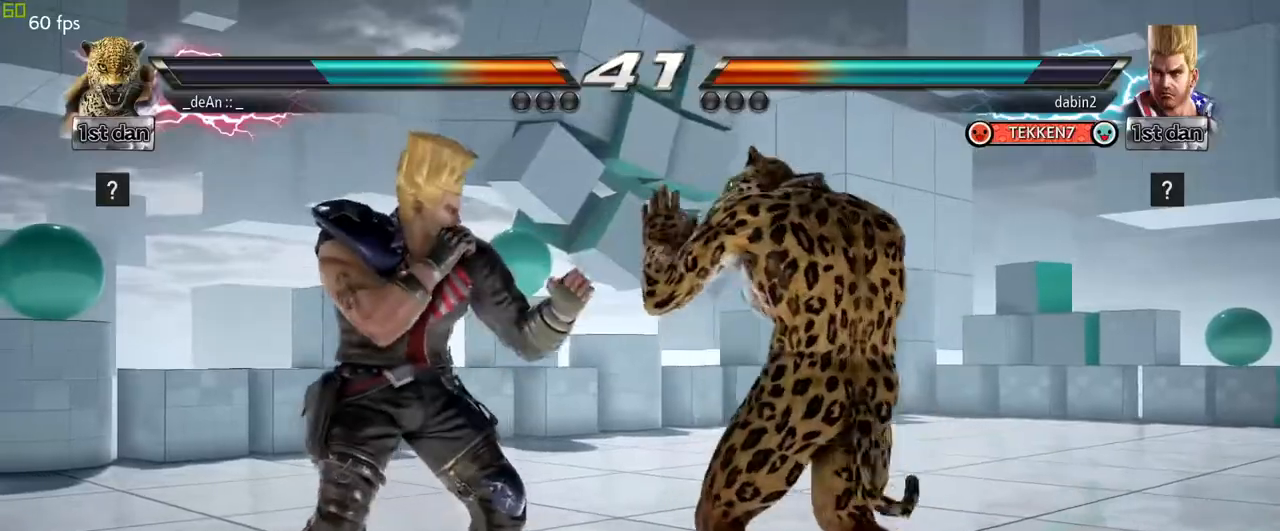
{"buttons": [], "left_stick": "center", "events": [[83, "CIRCLE", "up"], [83, "SQUARE", "up"], [183, "left_stick", "center"]]}
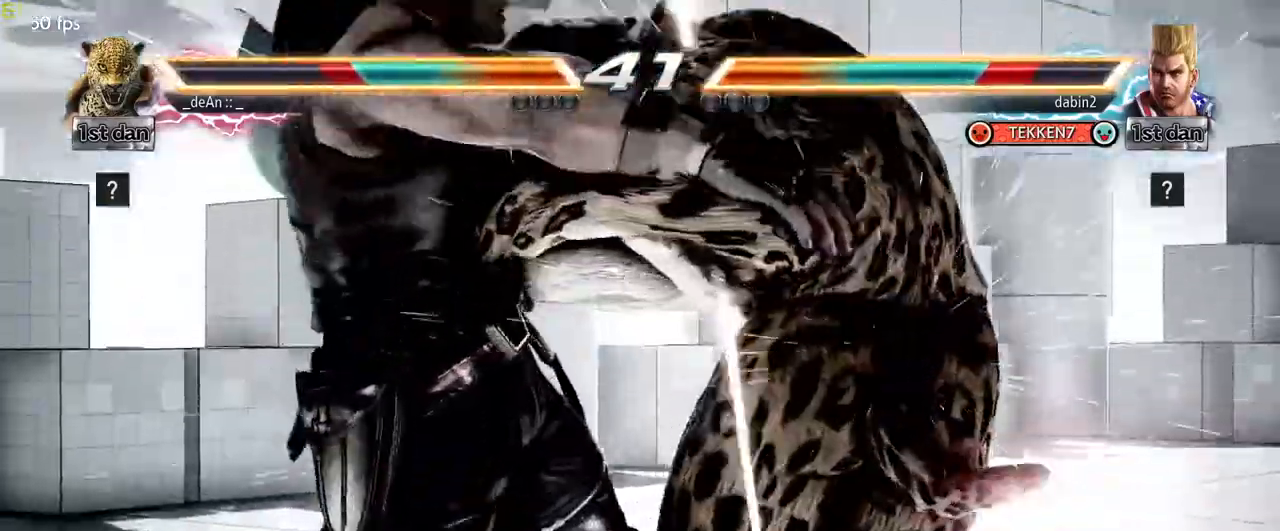
{"buttons": [], "left_stick": "center", "events": [[167, "left_stick", "right"], [450, "left_stick", "center"]]}
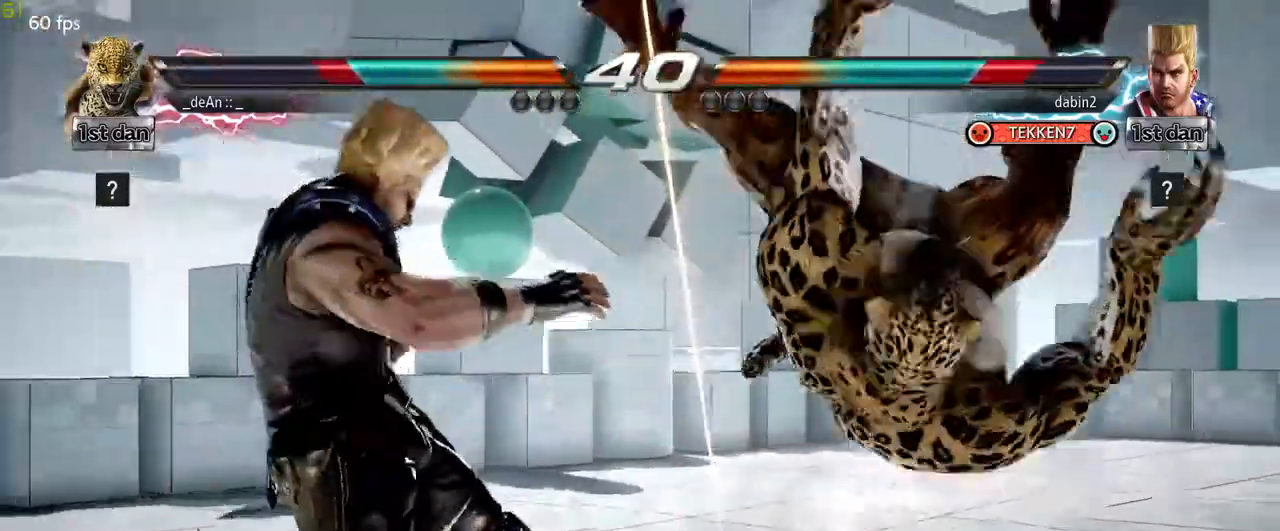
{"buttons": [], "left_stick": "center", "events": []}
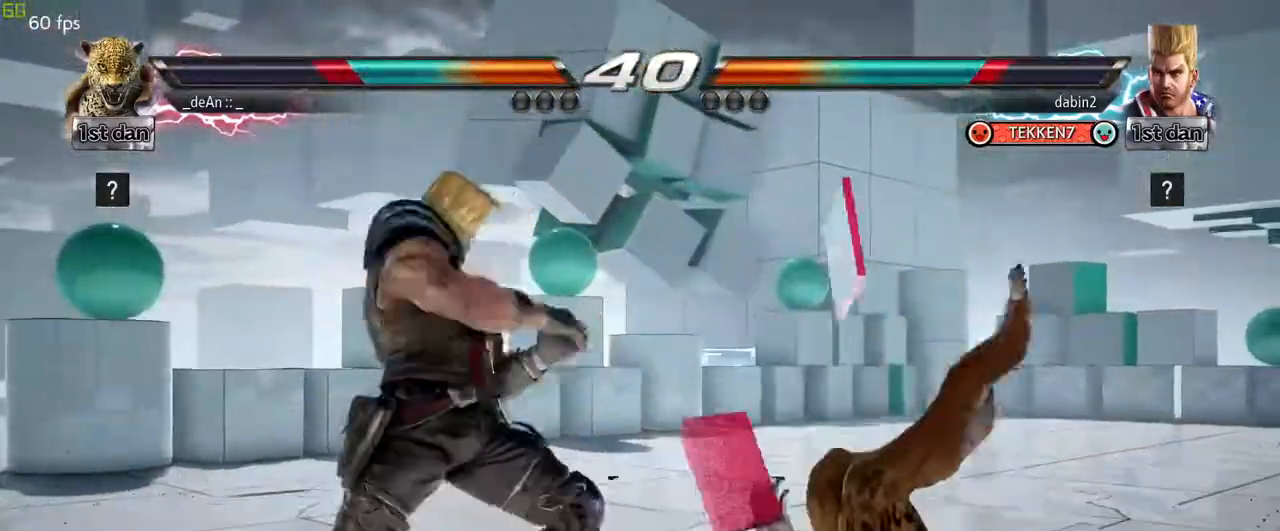
{"buttons": [], "left_stick": "center", "events": [[350, "CROSS", "down"], [433, "CROSS", "up"]]}
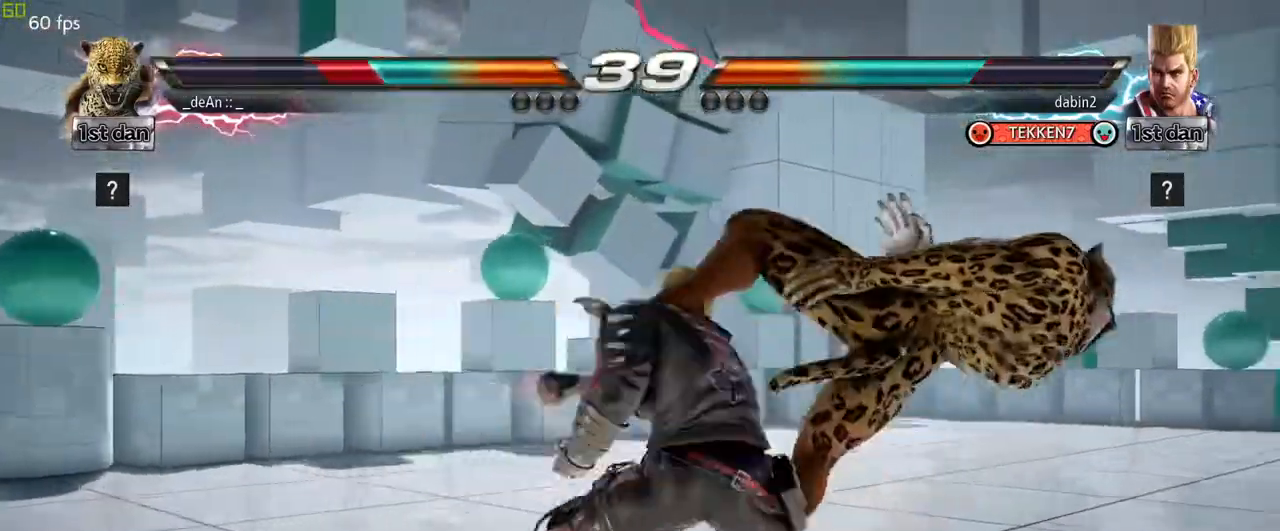
{"buttons": [], "left_stick": "right", "events": [[133, "left_stick", "right"]]}
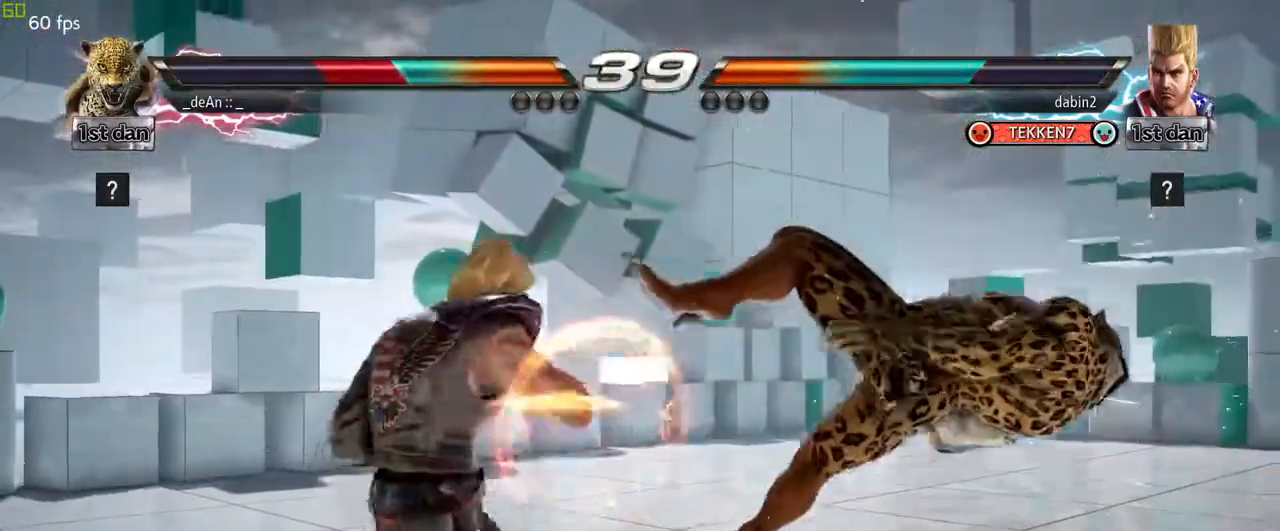
{"buttons": [], "left_stick": "right"}
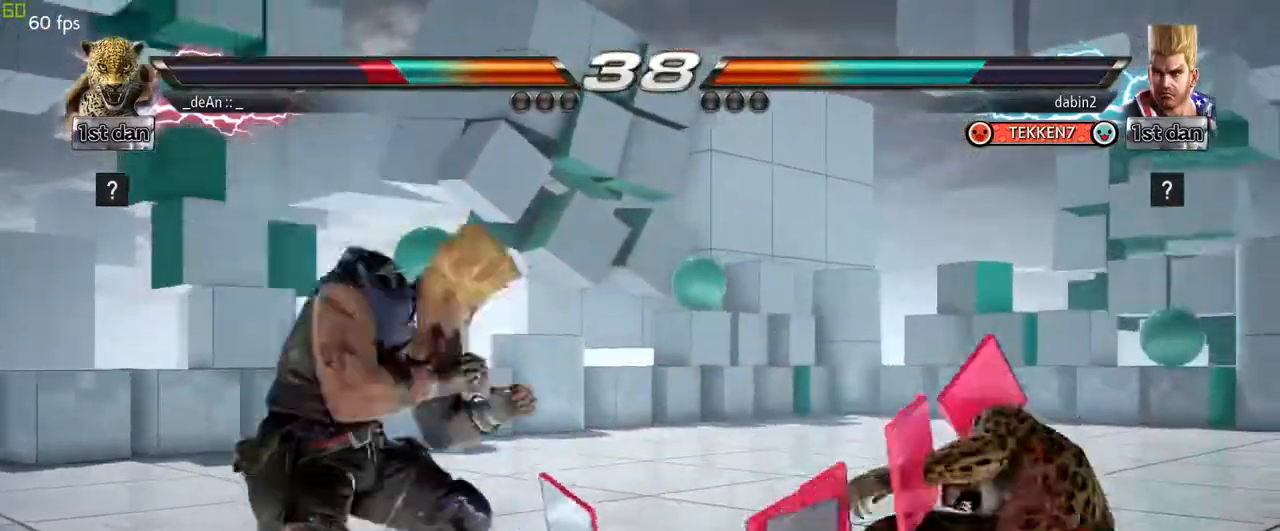
{"buttons": [], "left_stick": "right", "events": []}
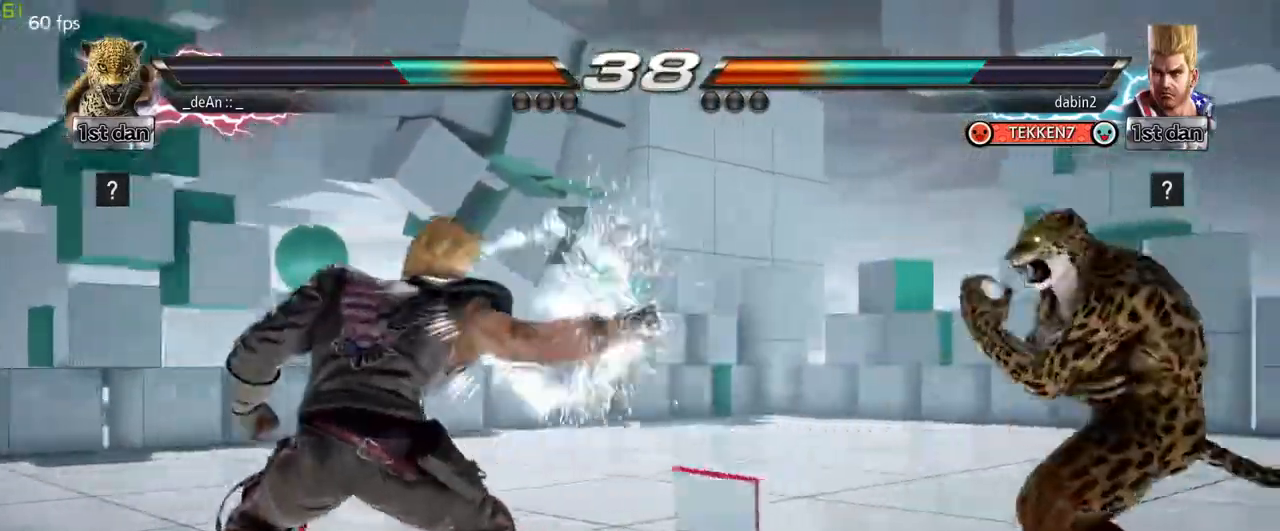
{"buttons": ["SQUARE"], "left_stick": "center", "events": [[117, "left_stick", "left"], [250, "left_stick", "center"], [317, "left_stick", "left"], [433, "left_stick", "center"], [467, "SQUARE", "down"]]}
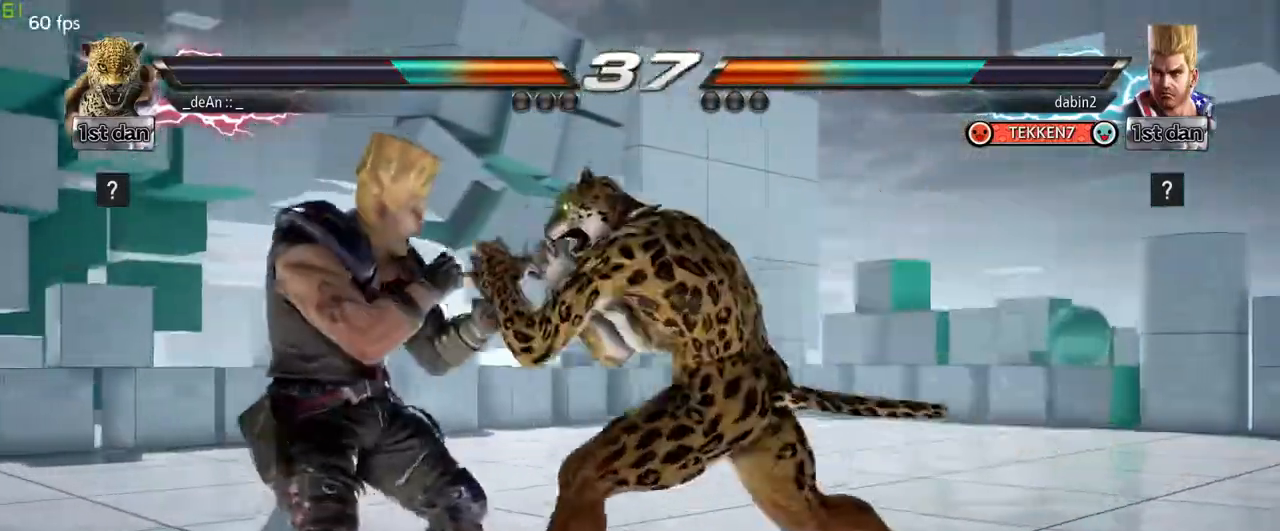
{"buttons": ["CIRCLE", "SQUARE"], "left_stick": "left", "events": [[133, "SQUARE", "up"], [300, "left_stick", "left"], [350, "SQUARE", "down"], [367, "CIRCLE", "down"]]}
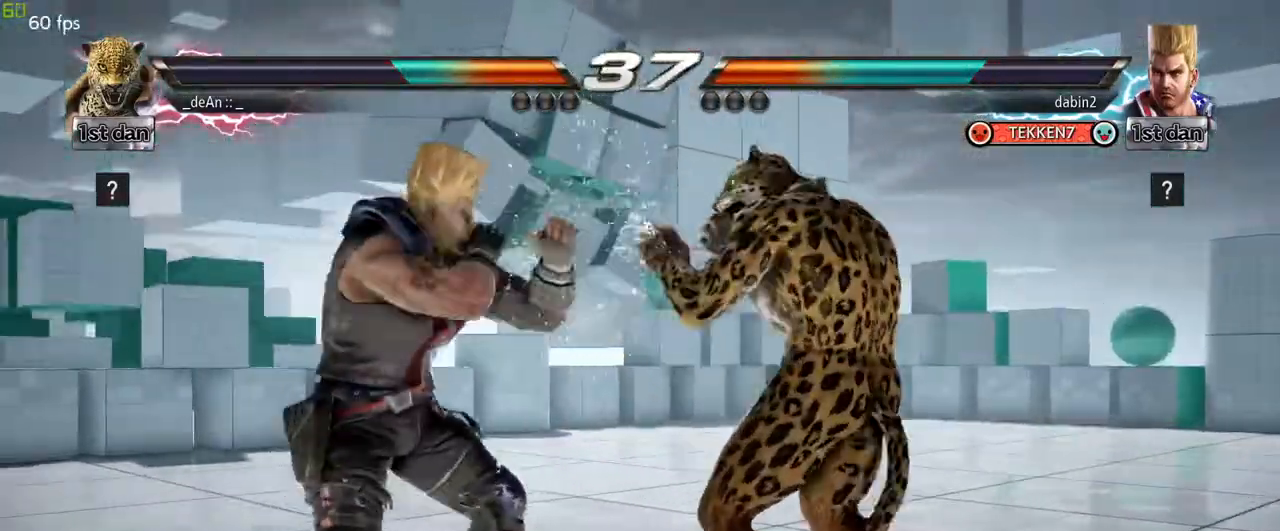
{"buttons": [], "left_stick": "center", "events": [[17, "CIRCLE", "up"], [17, "SQUARE", "up"], [67, "left_stick", "center"]]}
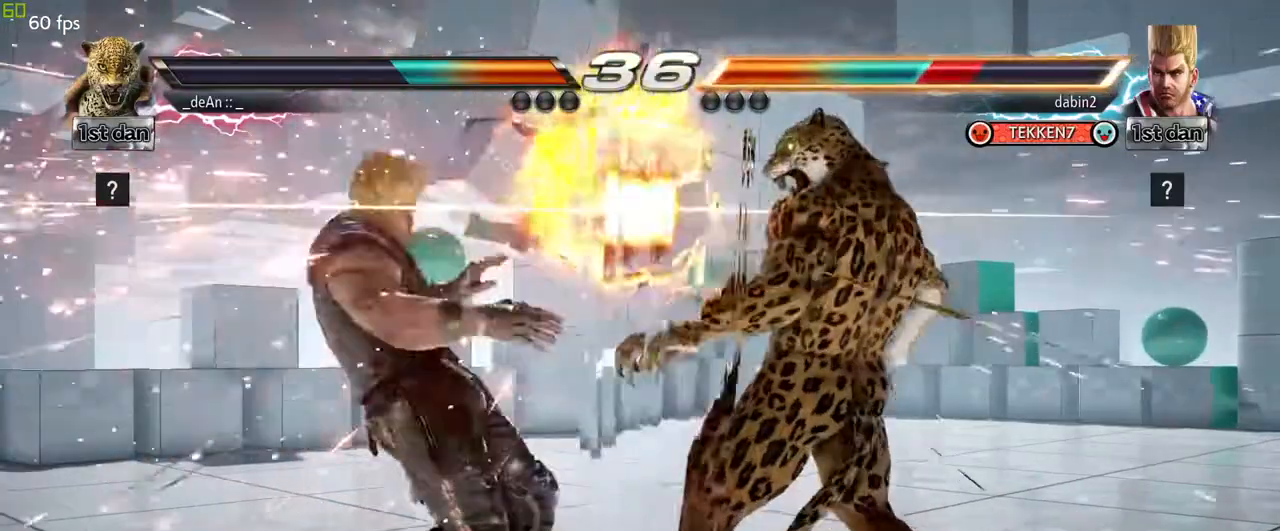
{"buttons": [], "left_stick": "center", "events": [[50, "left_stick", "right"], [100, "SQUARE", "down"], [233, "SQUARE", "up"], [317, "left_stick", "center"]]}
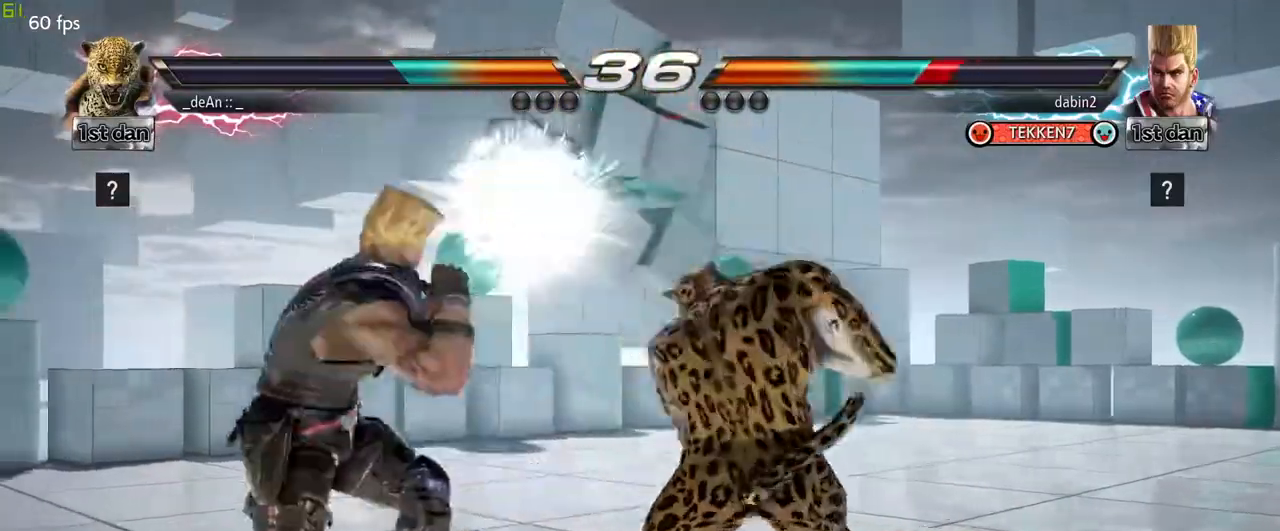
{"buttons": ["CROSS"], "left_stick": "down-left", "events": [[233, "left_stick", "down-left"], [283, "CIRCLE", "down"], [383, "CROSS", "down"], [433, "CIRCLE", "up"]]}
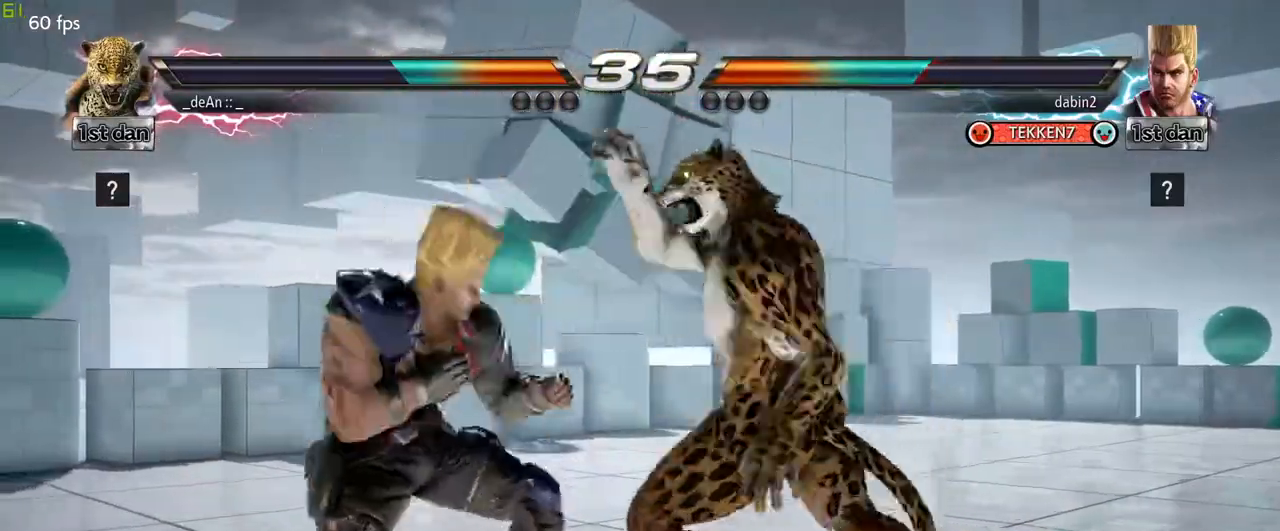
{"buttons": [], "left_stick": "center", "events": [[17, "left_stick", "center"], [83, "CROSS", "up"]]}
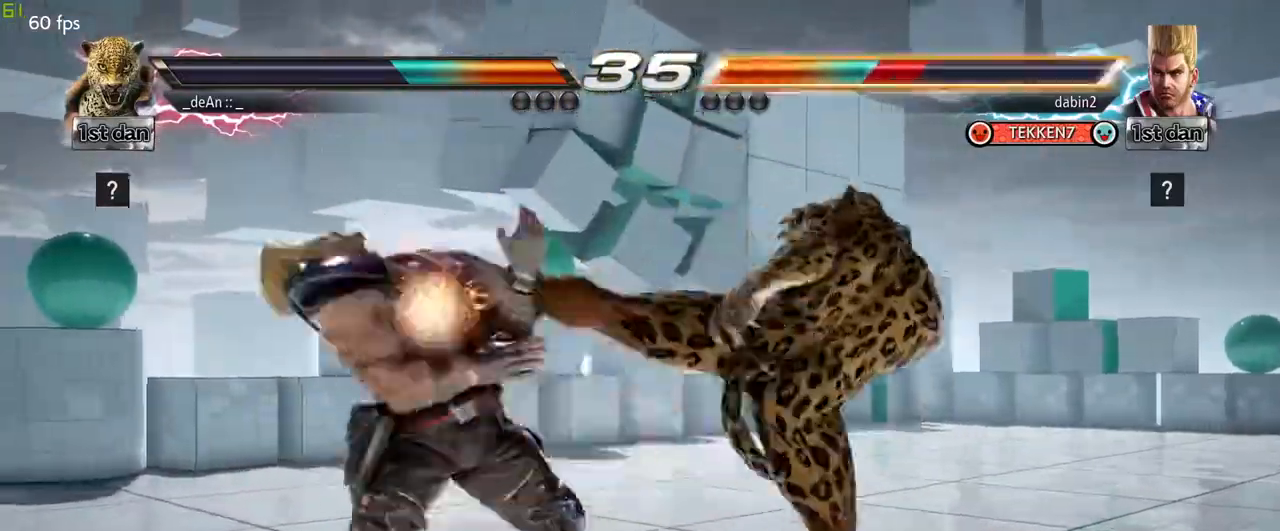
{"buttons": [], "left_stick": "center", "events": [[317, "SQUARE", "down"], [483, "SQUARE", "up"]]}
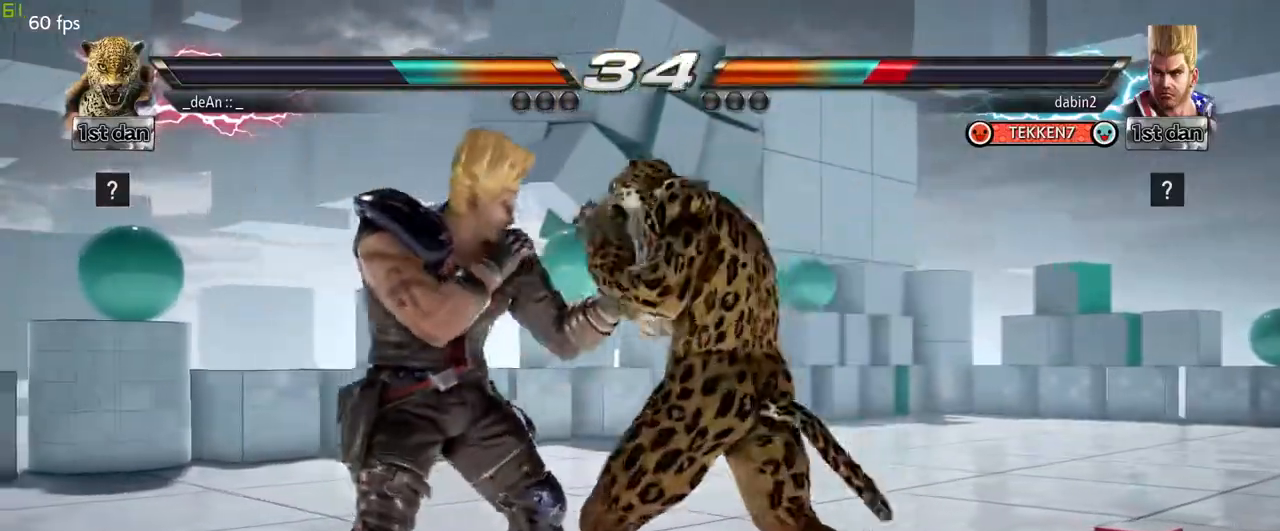
{"buttons": [], "left_stick": "center", "events": [[167, "left_stick", "down-left"], [217, "CIRCLE", "down"], [333, "CROSS", "down"], [367, "CIRCLE", "up"], [383, "left_stick", "center"], [417, "CROSS", "up"]]}
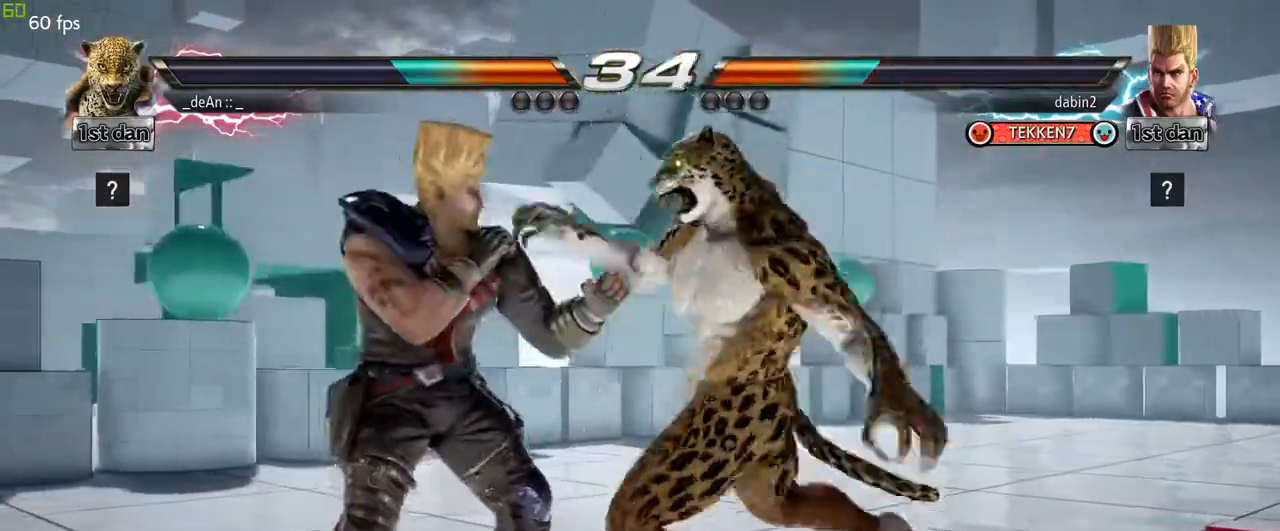
{"buttons": ["CROSS", "CIRCLE"], "left_stick": "center", "events": [[17, "CIRCLE", "down"], [17, "CROSS", "down"], [83, "CIRCLE", "up"], [83, "CROSS", "up"], [167, "CIRCLE", "down"], [167, "CROSS", "down"], [233, "CIRCLE", "up"], [233, "CROSS", "up"], [283, "CIRCLE", "down"], [283, "CROSS", "down"], [383, "CROSS", "up"], [400, "CIRCLE", "up"], [450, "CIRCLE", "down"], [450, "CROSS", "down"]]}